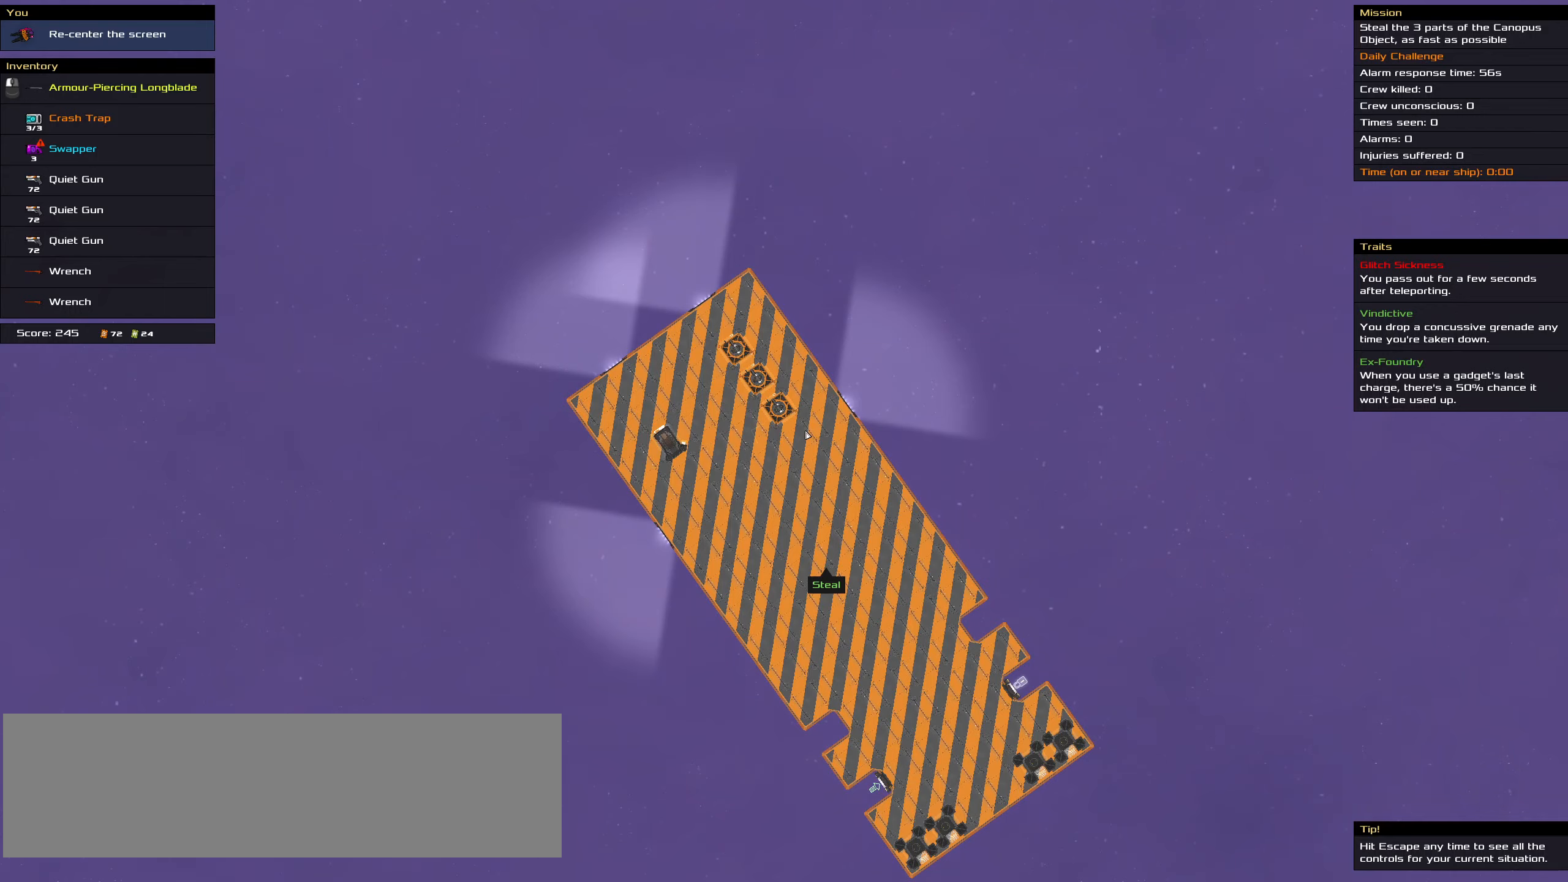
Gameplay with keyboard and mouse; each line is a JSON object with the keys and mouse buttons held at the frame after it. "events" lists presses ("down") and releases ("up") of ".", "/", "0", "1", "2", "3", "4", "5", "6", "7", "8", "9", "a", "alt_l", "alt_r", "b", "backslash", "backspace", "c", "caps_lock", "comma", "ctrl_l", "ctrl_r", "d", "down", "e", "equals", "f", "g", "h", "i", "j", "k", "l", "lbracket", "left", "m", "minus", "n", "o", "p", "q", "quote", "r", "rbracket", "return", "right", "s", "semicolon", "shift_l", "shift_r", "space", "super_l", "super_r", "t", "tab", "tilde", "u", "up", "v", "w", "x", "y", "z", "mouse_left", "mouse_wheel" and "mouse_right" between this image and that frame as [ms after this image, input, new state], when the widget could be followed in between. "mouse_left", "mouse_wheel", "mouse_right" = the "left", "wheel", "right" buttons of the "mouse" list. No other keys are recorded. "wheel" means that the mouse wheel is clicked or scrolled. Not read: mouse_move.
{"keys": [], "mouse": [], "events": []}
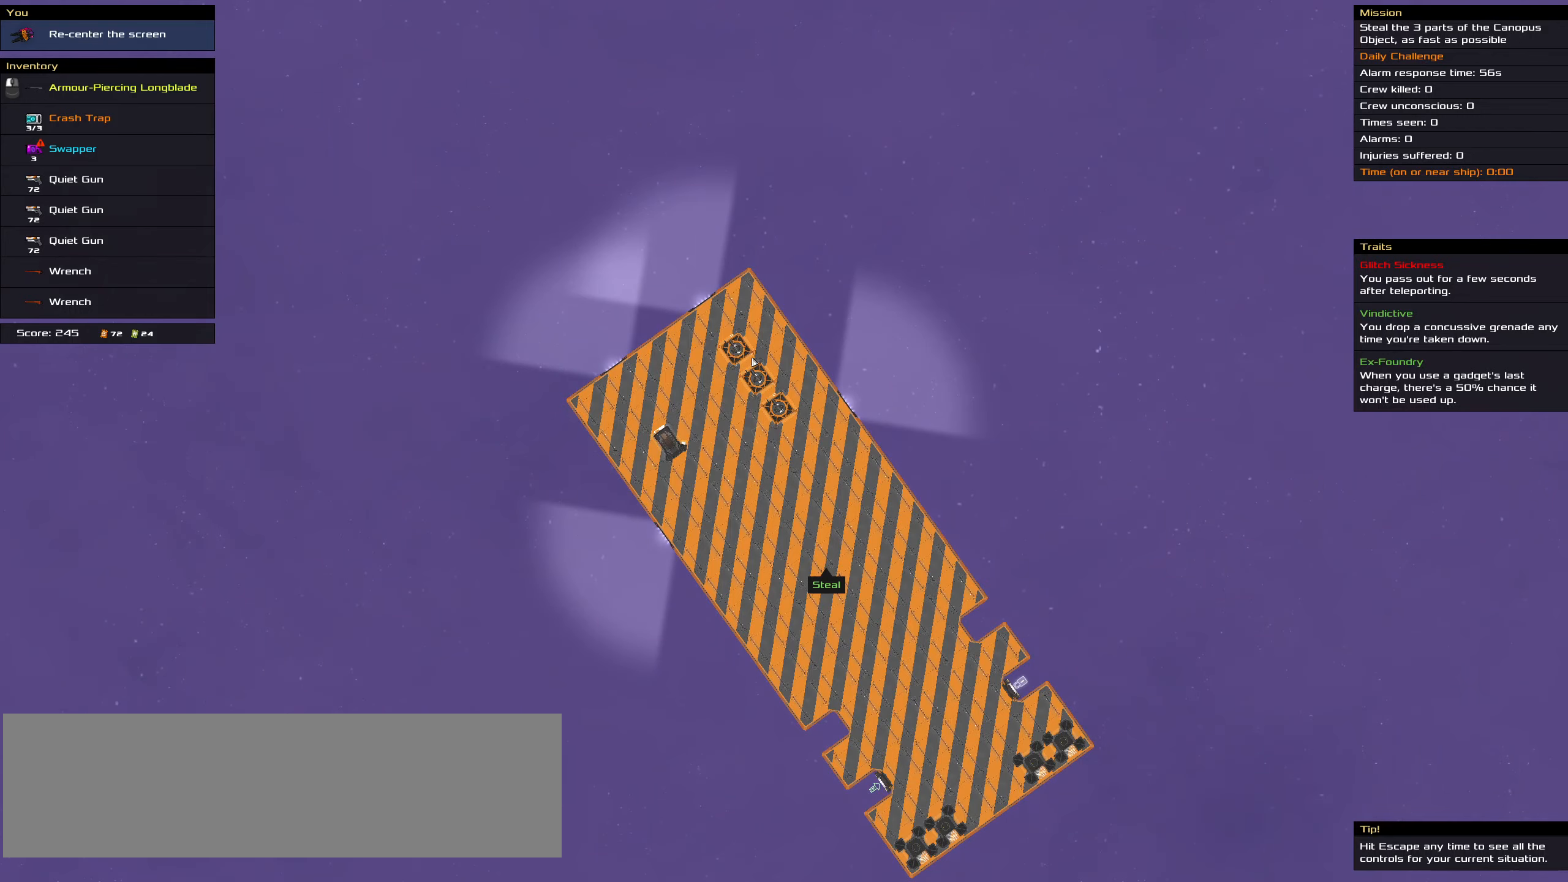
{"keys": [], "mouse": [], "events": []}
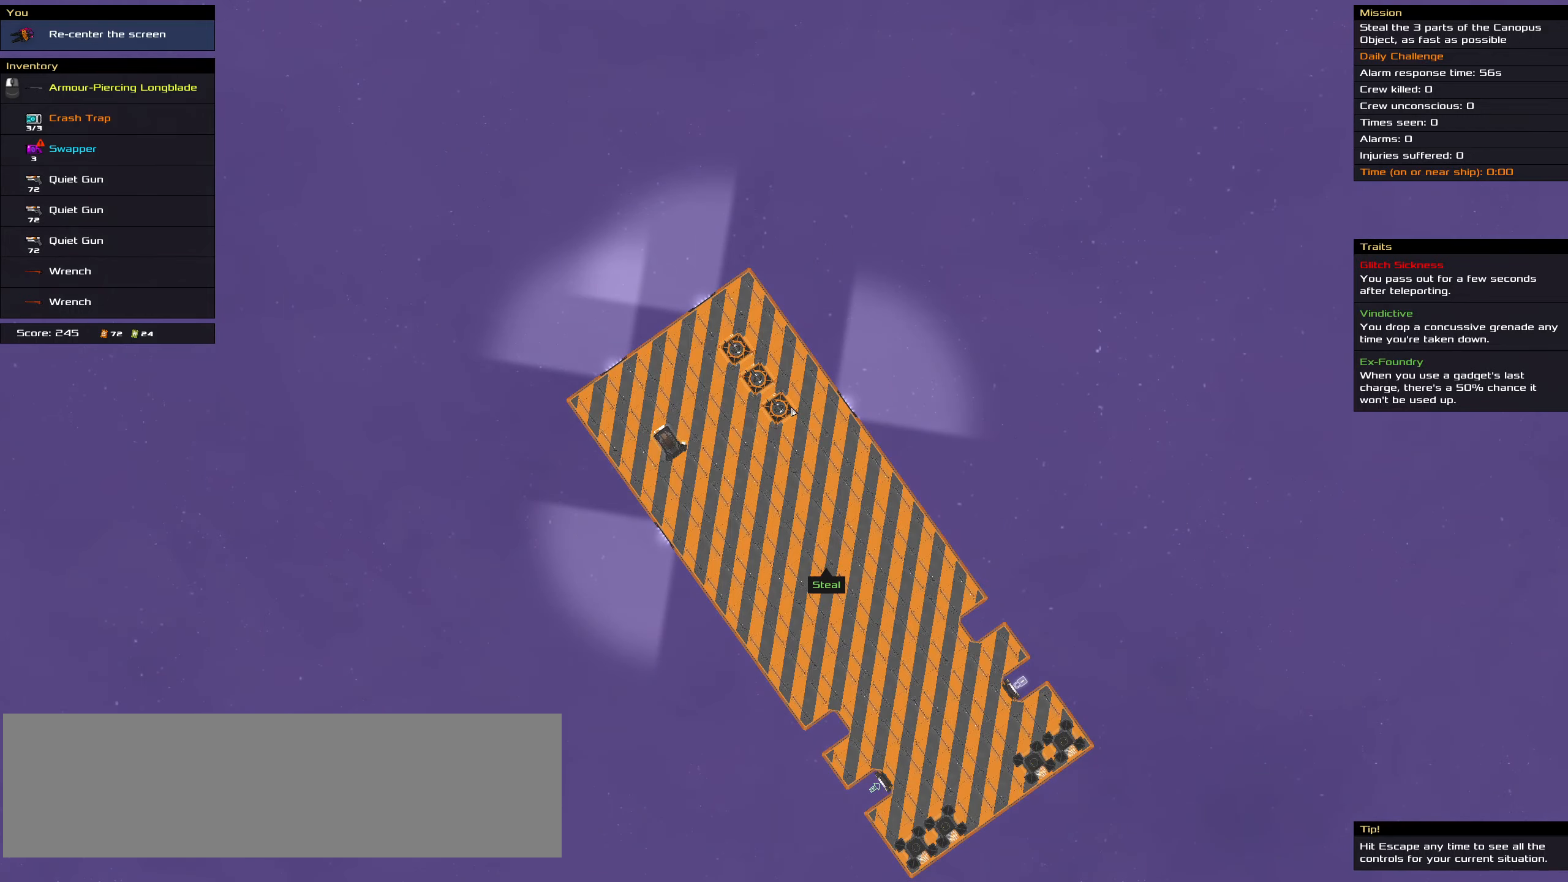
{"keys": [], "mouse": [], "events": []}
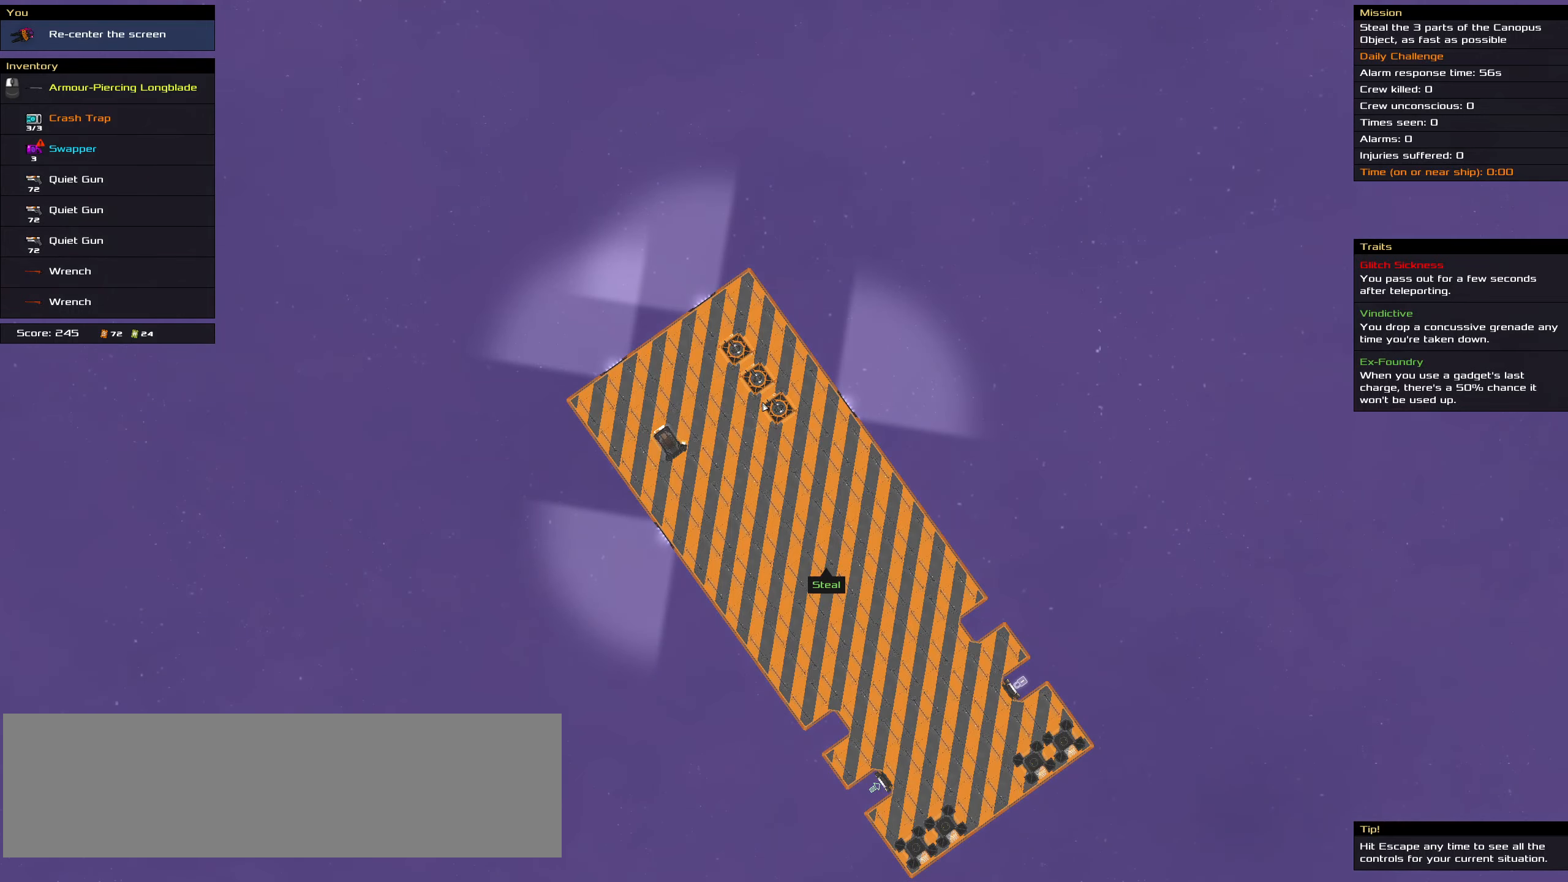
{"keys": [], "mouse": [], "events": []}
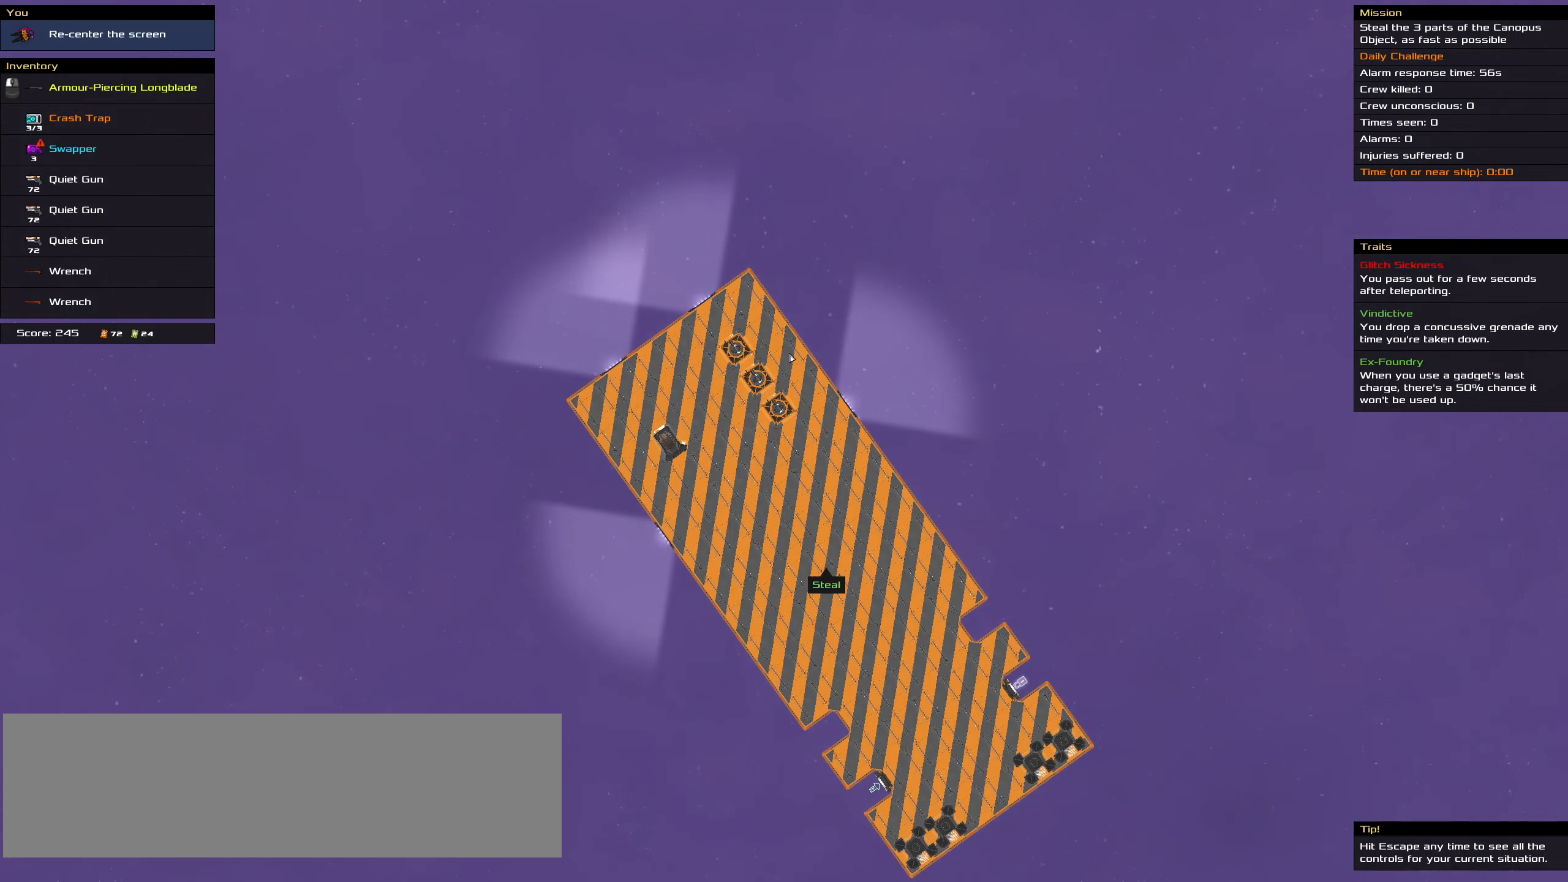
{"keys": [], "mouse": [], "events": []}
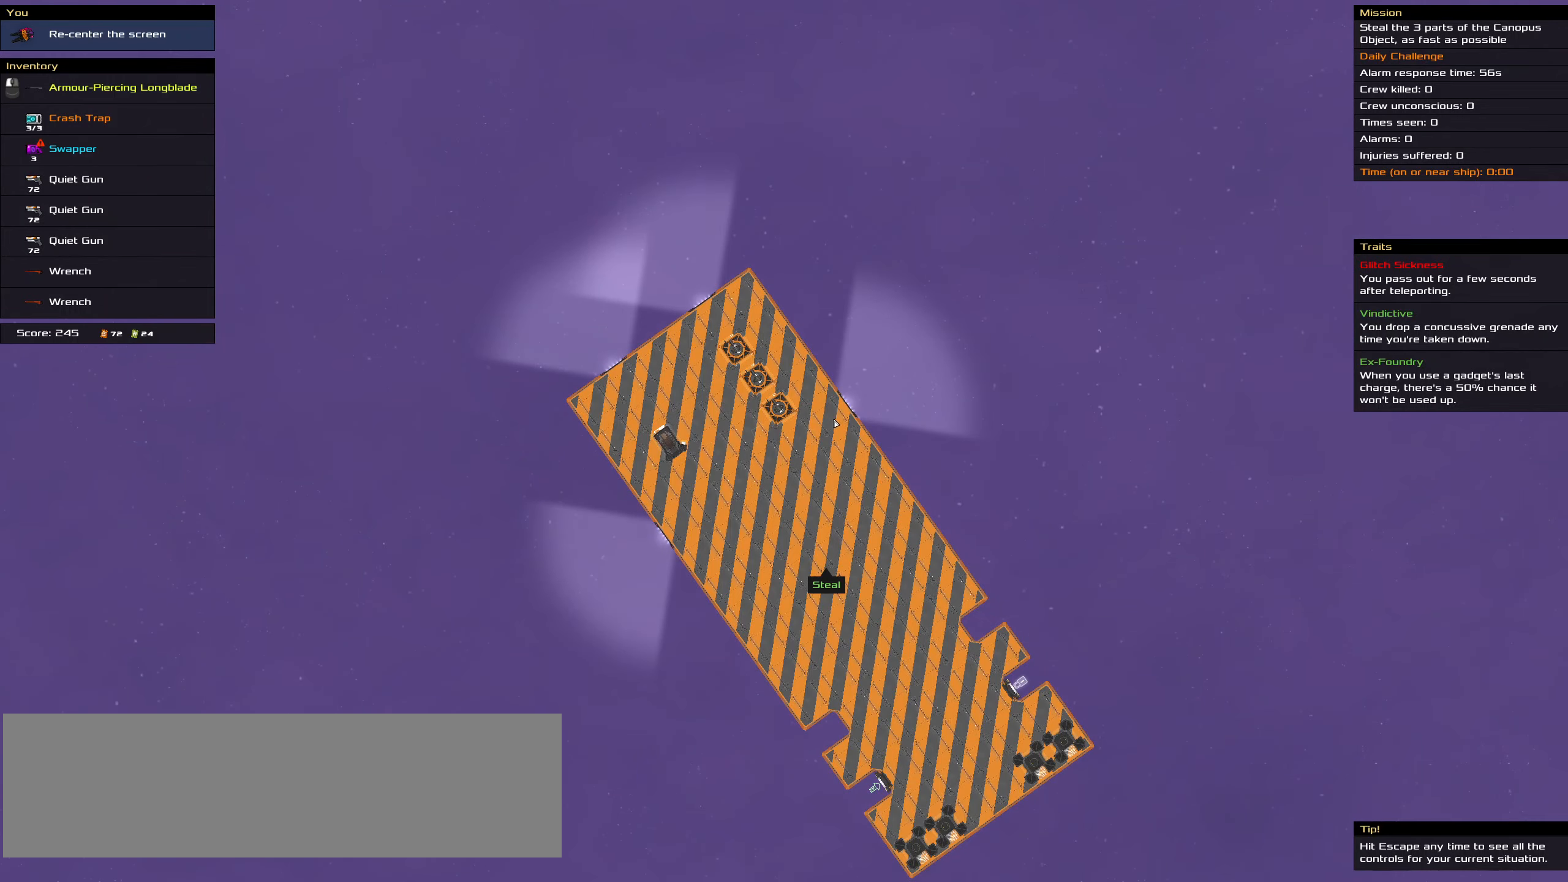
{"keys": [], "mouse": [], "events": []}
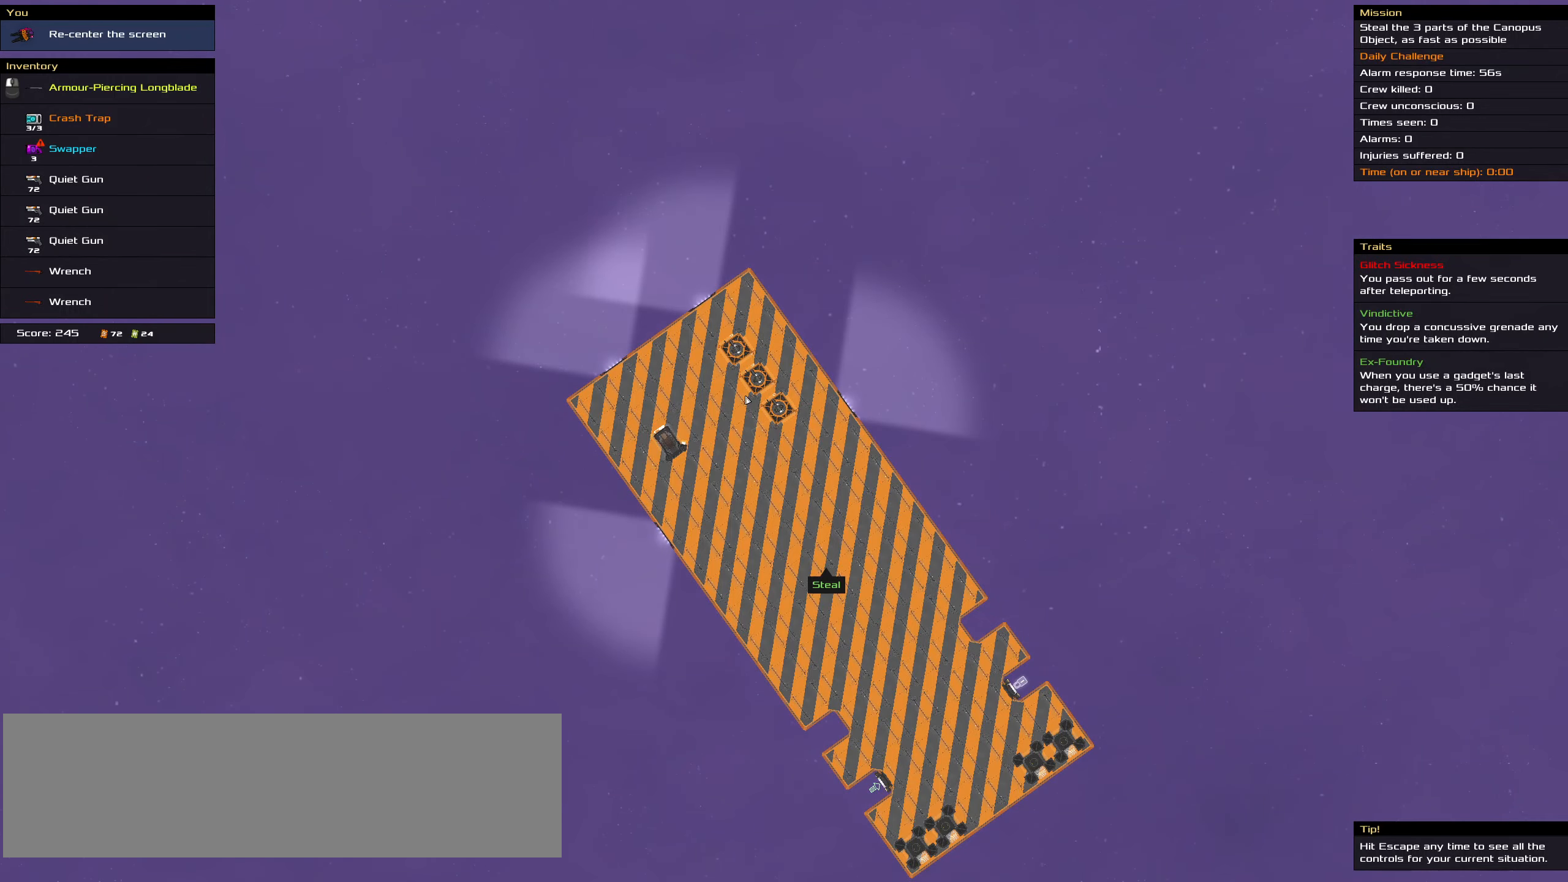
{"keys": [], "mouse": [], "events": []}
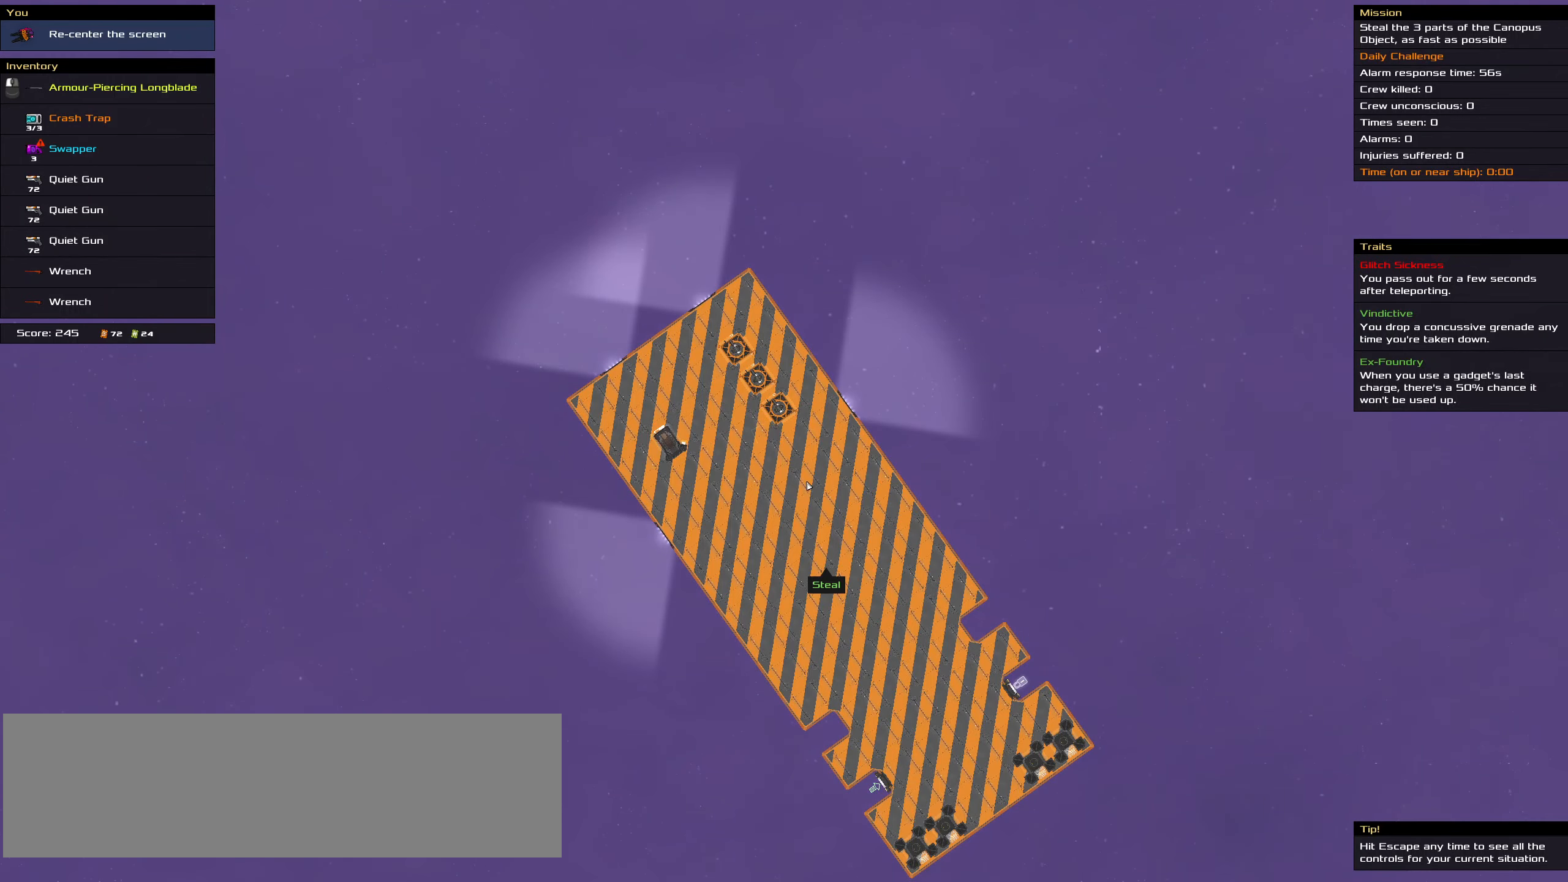
{"keys": ["shift_l"], "mouse": [], "events": [[150, "shift_l", "down"]]}
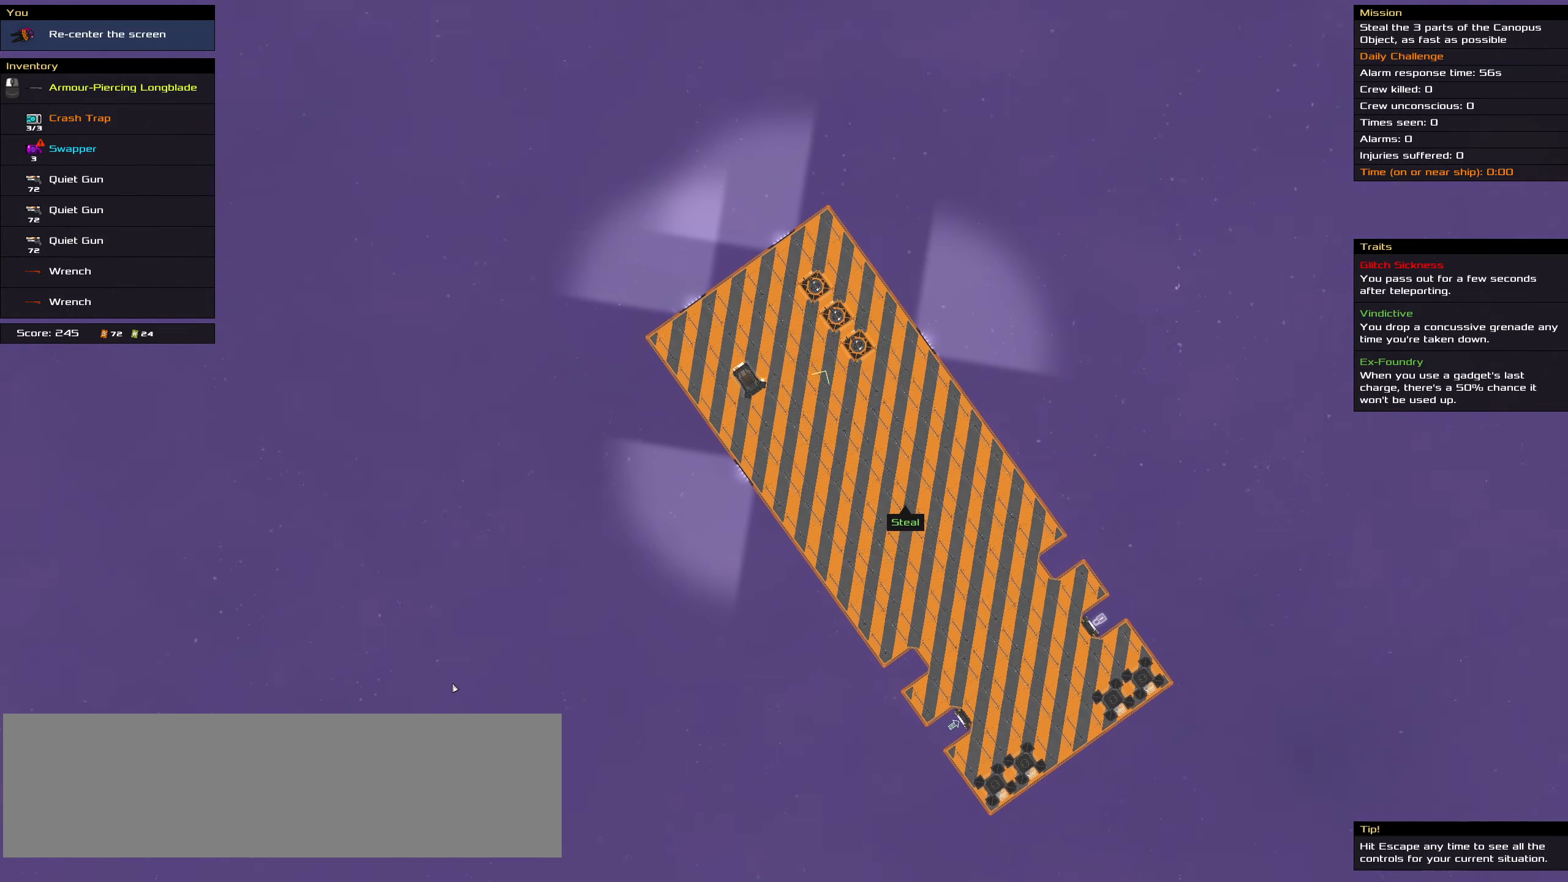
{"keys": [], "mouse": [], "events": [[400, "shift_l", "up"]]}
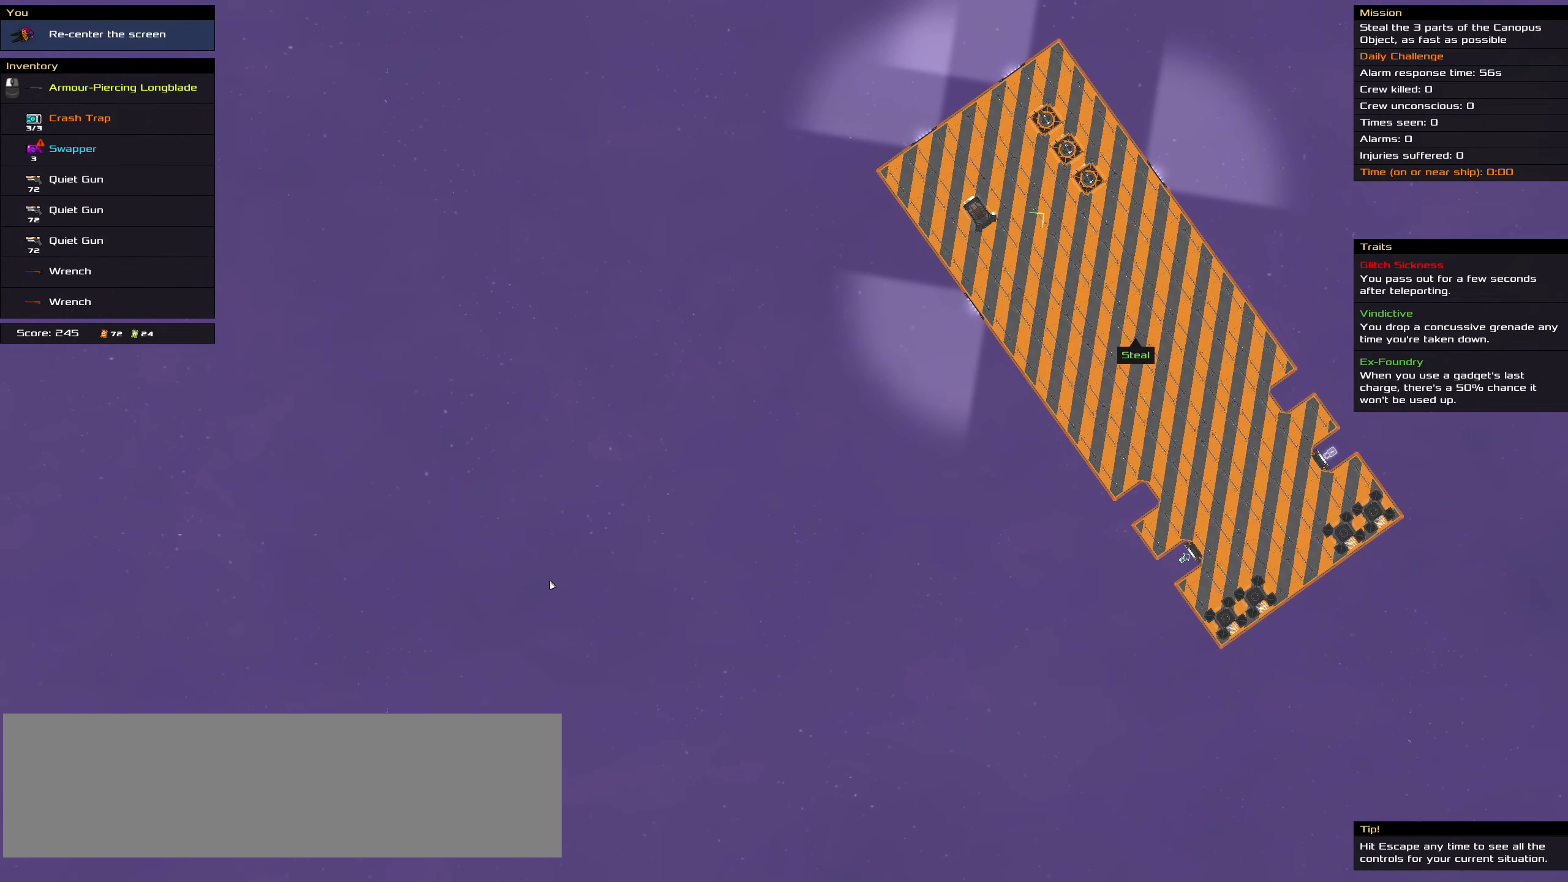
{"keys": [], "mouse": [], "events": []}
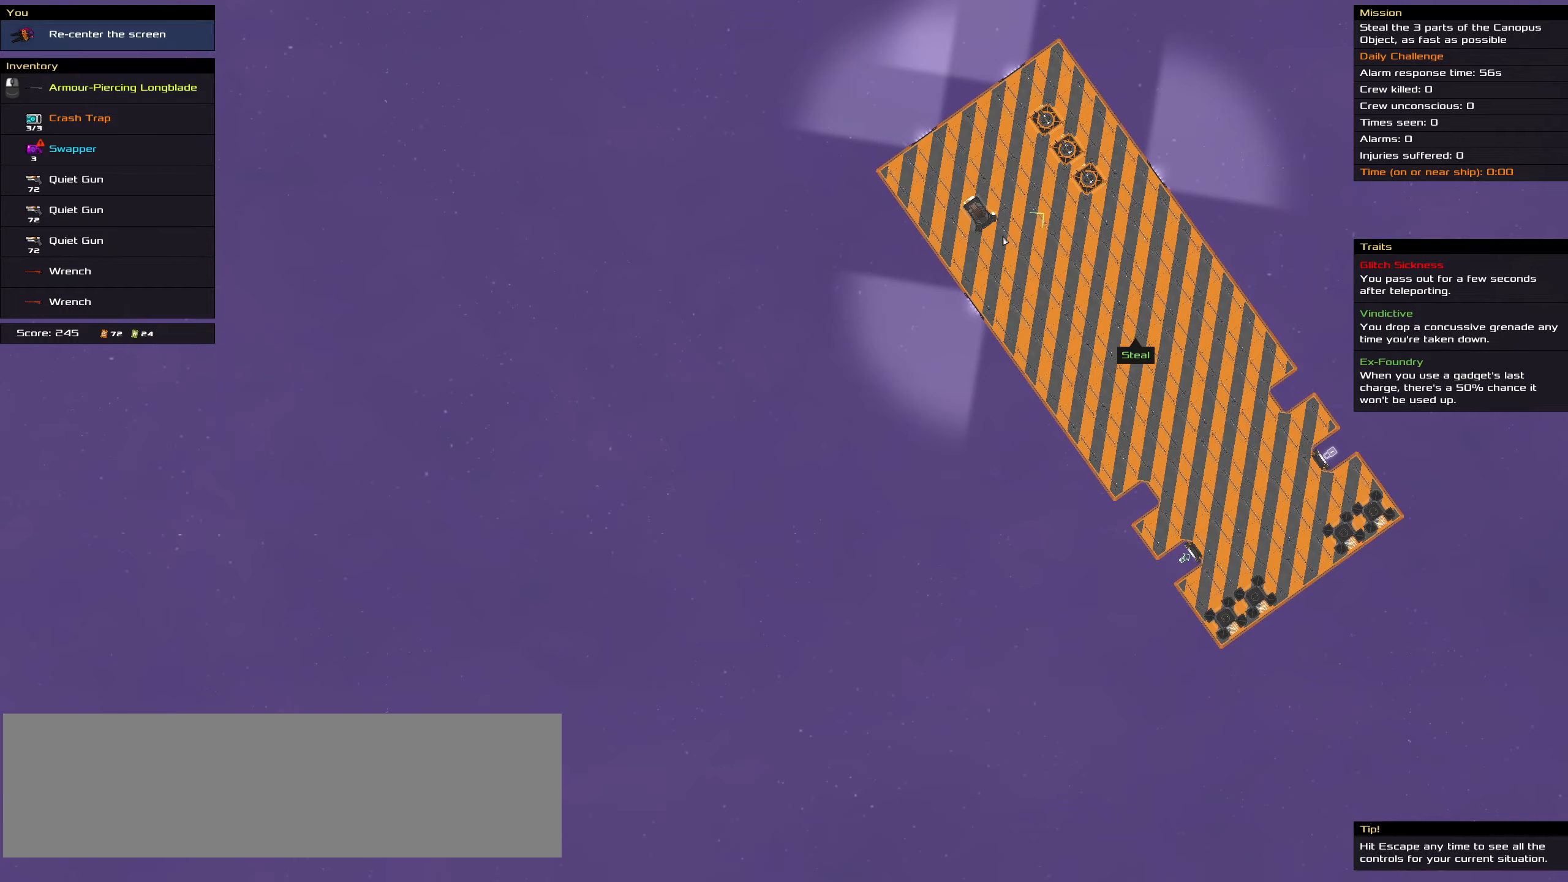
{"keys": [], "mouse": [], "events": []}
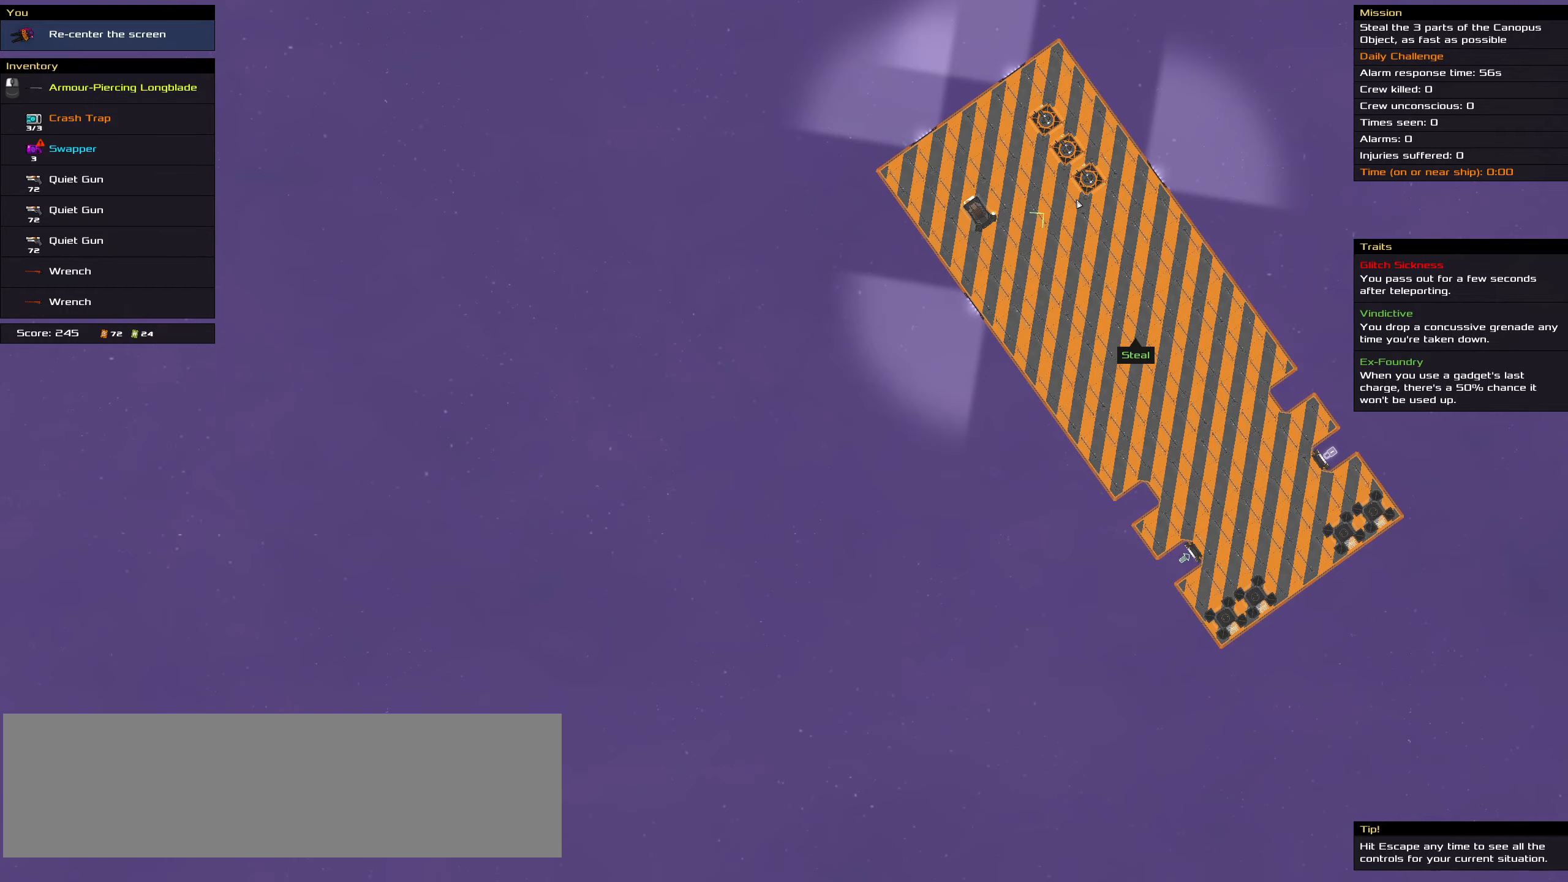
{"keys": ["shift_l"], "mouse": [], "events": [[200, "shift_l", "down"]]}
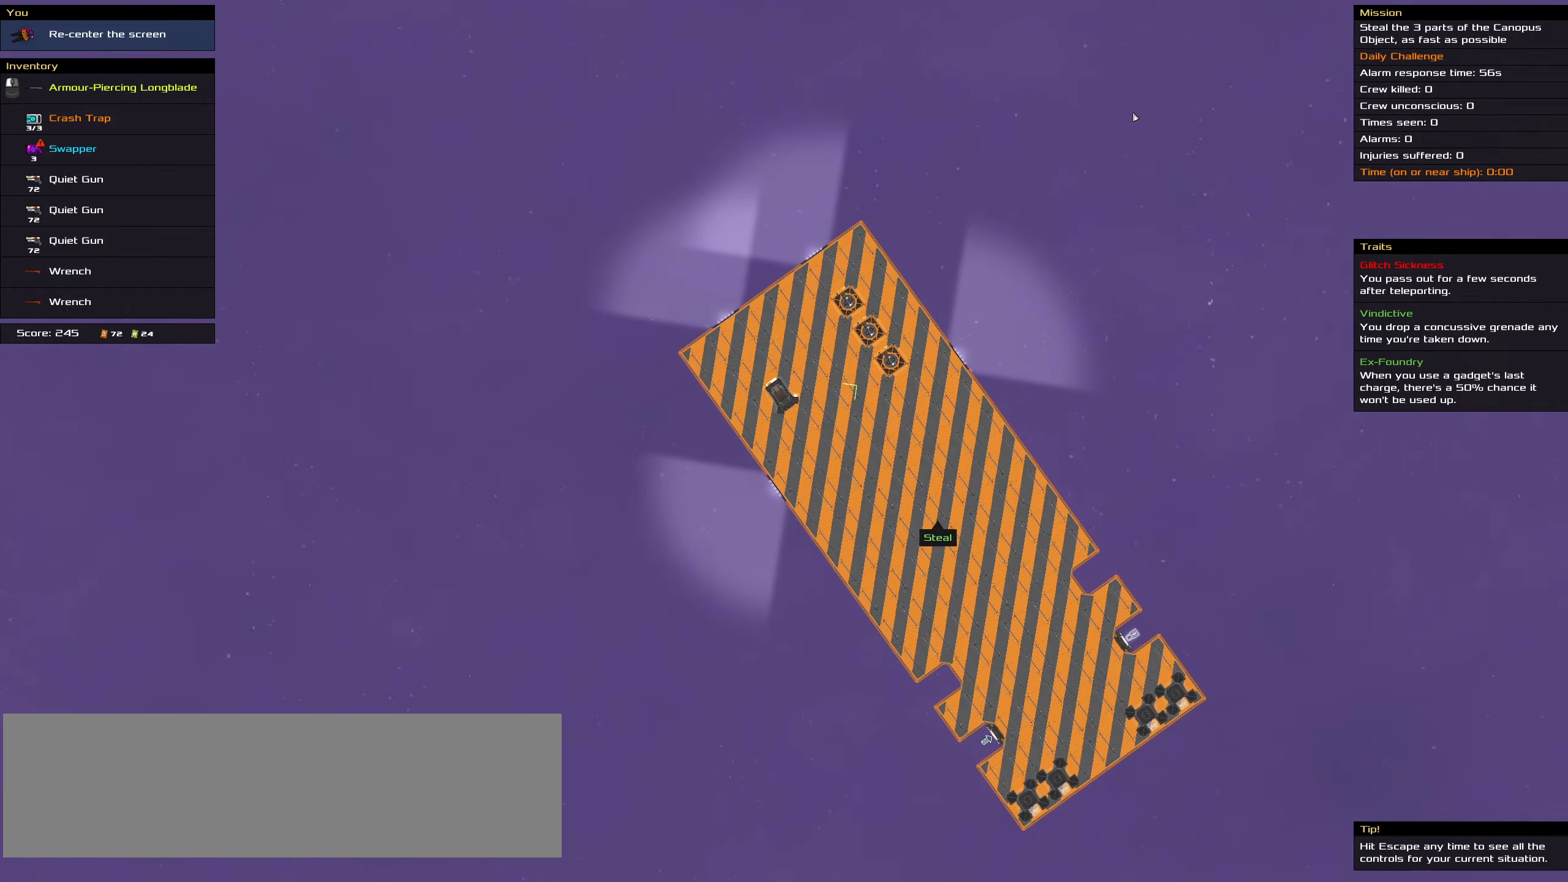
{"keys": [], "mouse": [], "events": [[216, "shift_l", "up"]]}
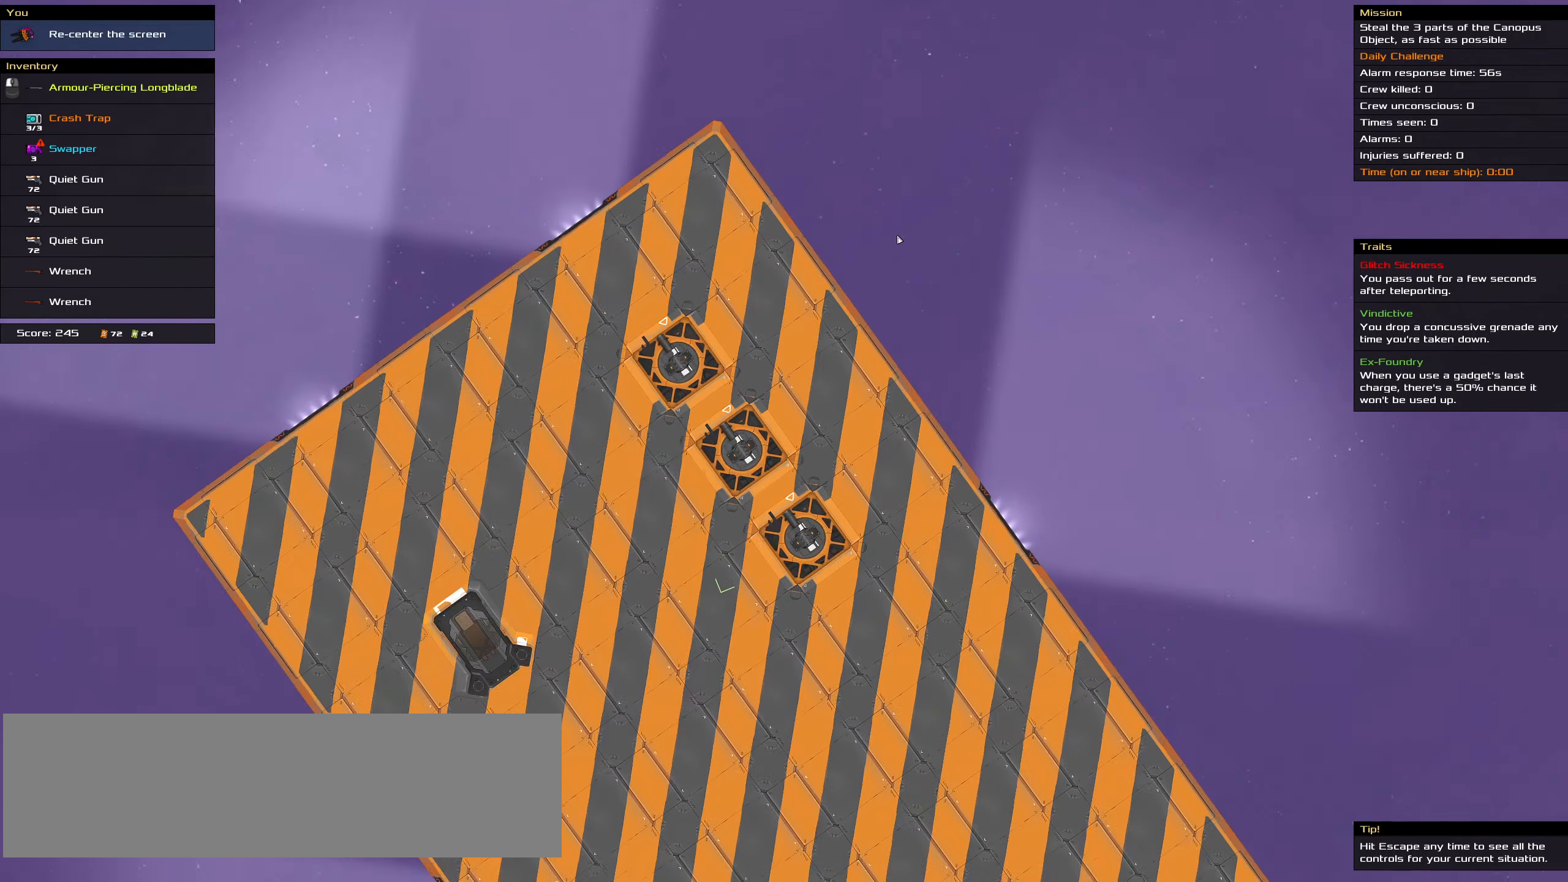
{"keys": ["shift_l"], "mouse": [], "events": [[233, "shift_l", "down"]]}
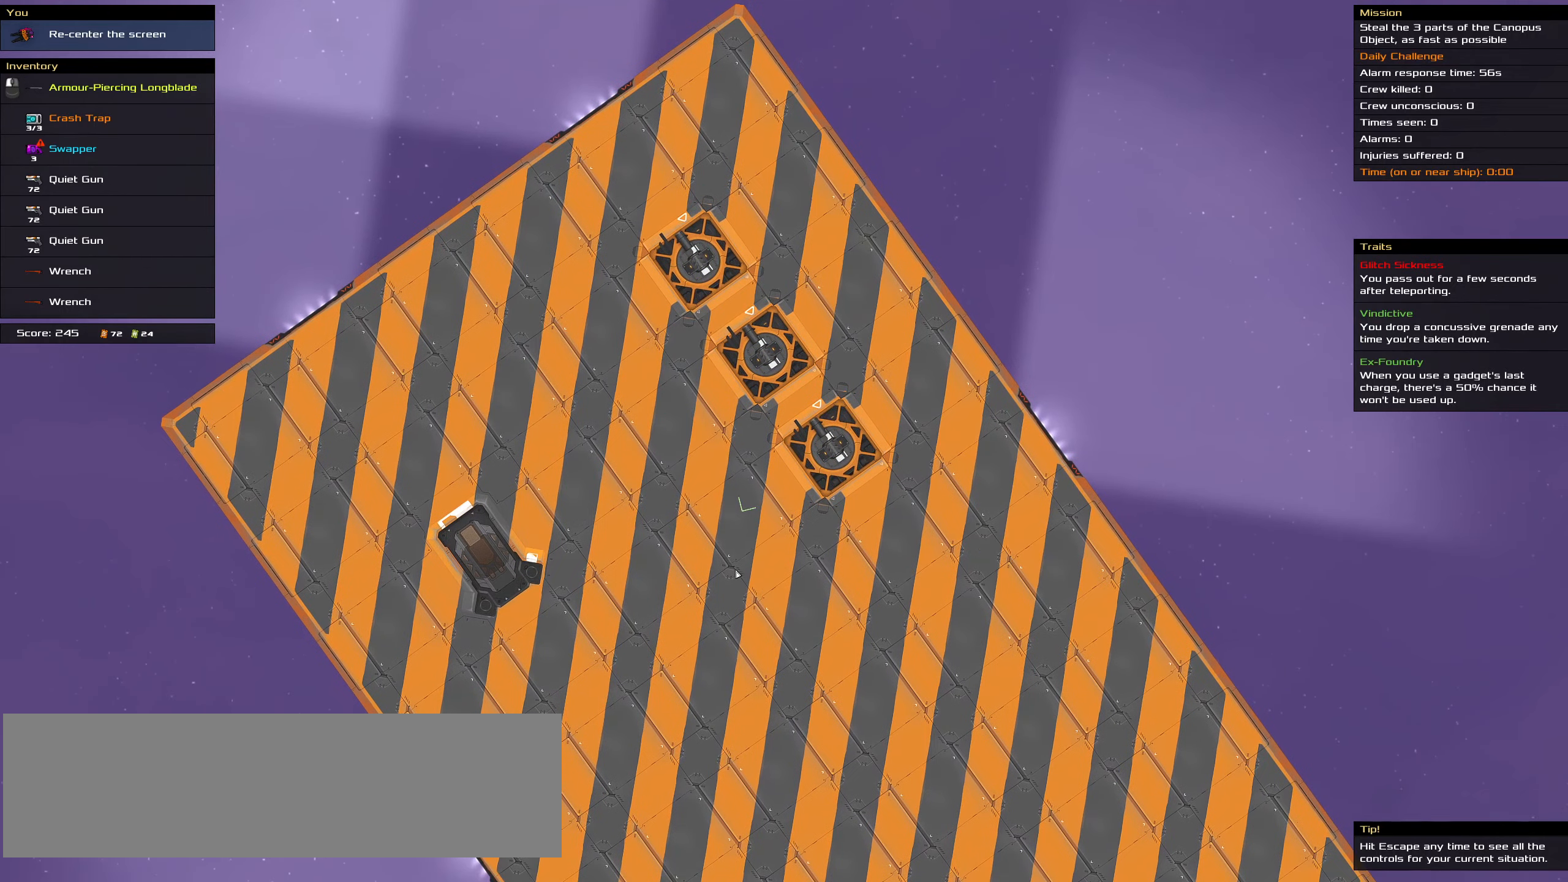
{"keys": [], "mouse": [], "events": [[16, "shift_l", "up"]]}